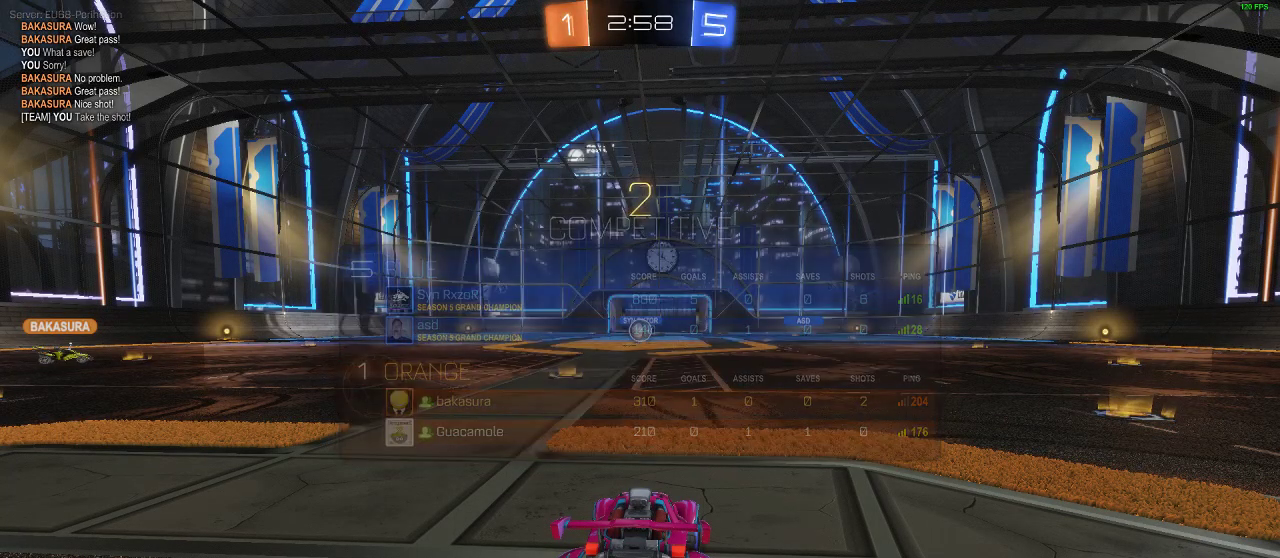
Gameplay with a controller (Xbox layout); each line is a JSON object with the inputs held at the frame after it. "events" lists button and stick changes between this image and that frame as [ms after this image, input, new state], when the widget could be followed in between. Not read: R3.
{"buttons": ["R2"], "left_stick": "right", "right_stick": "center", "events": [[133, "R2", "down"], [133, "left_stick", "right"], [167, "Y", "down"], [300, "Y", "up"]]}
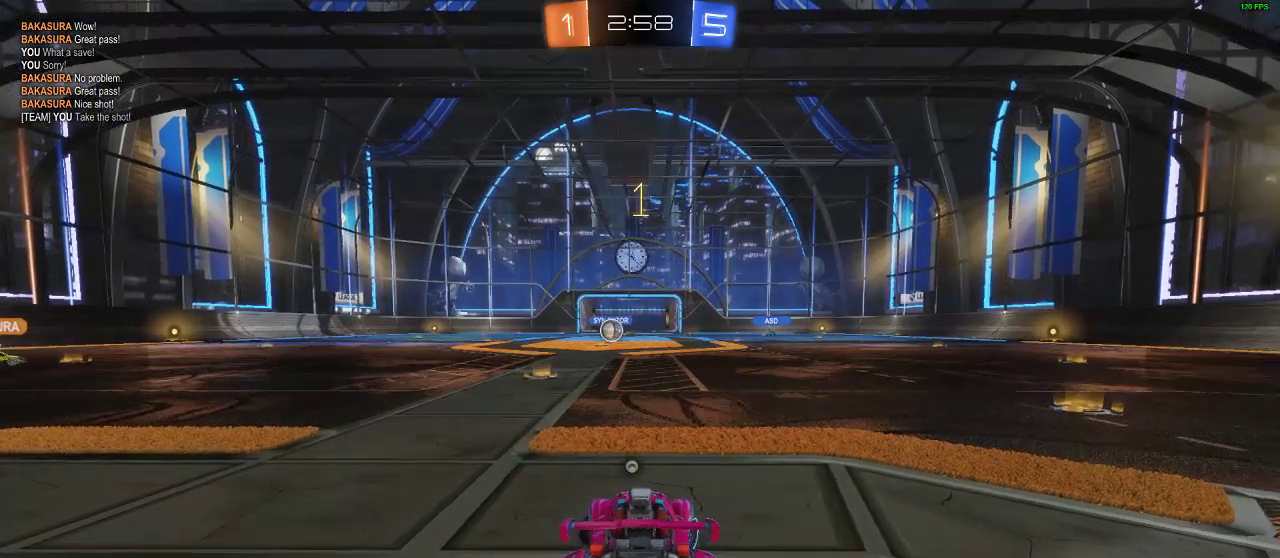
{"buttons": ["R1", "R2"], "left_stick": "right", "right_stick": "center", "events": [[467, "R1", "down"]]}
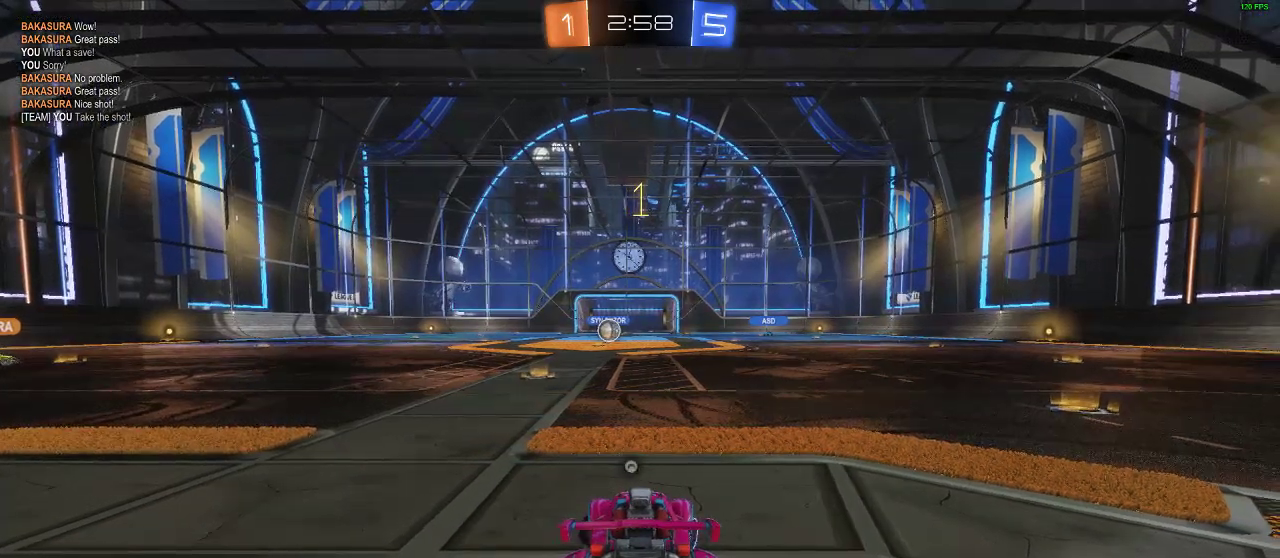
{"buttons": ["R1", "R2"], "left_stick": "right", "right_stick": "center", "events": [[233, "left_stick", "center"], [500, "left_stick", "right"]]}
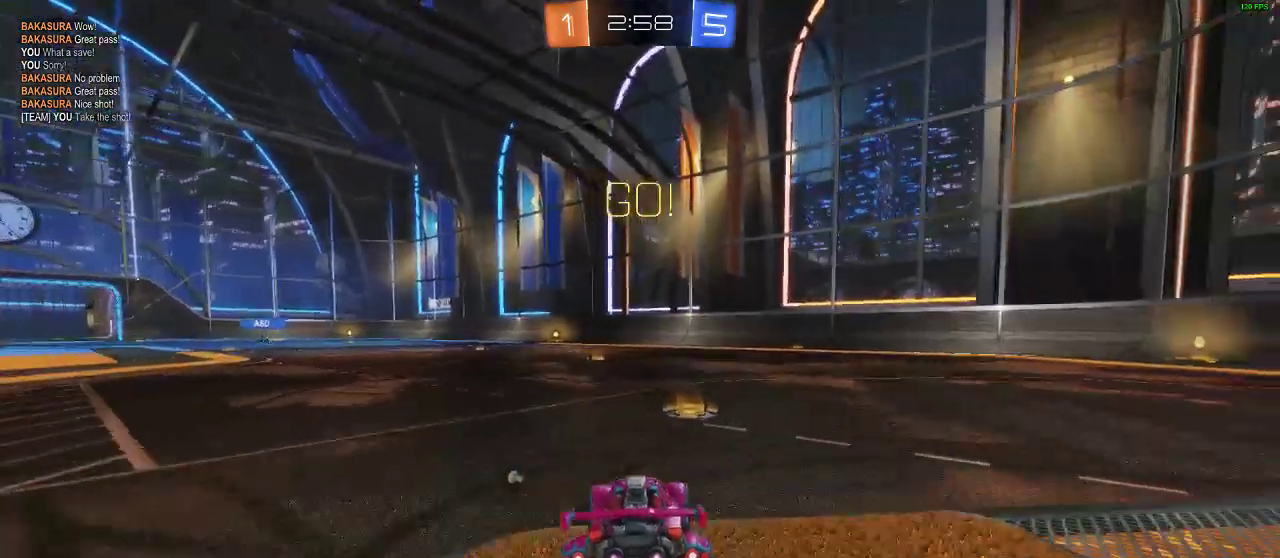
{"buttons": ["R1", "R2"], "left_stick": "center", "right_stick": "center", "events": [[150, "left_stick", "center"], [267, "left_stick", "right"], [500, "left_stick", "center"]]}
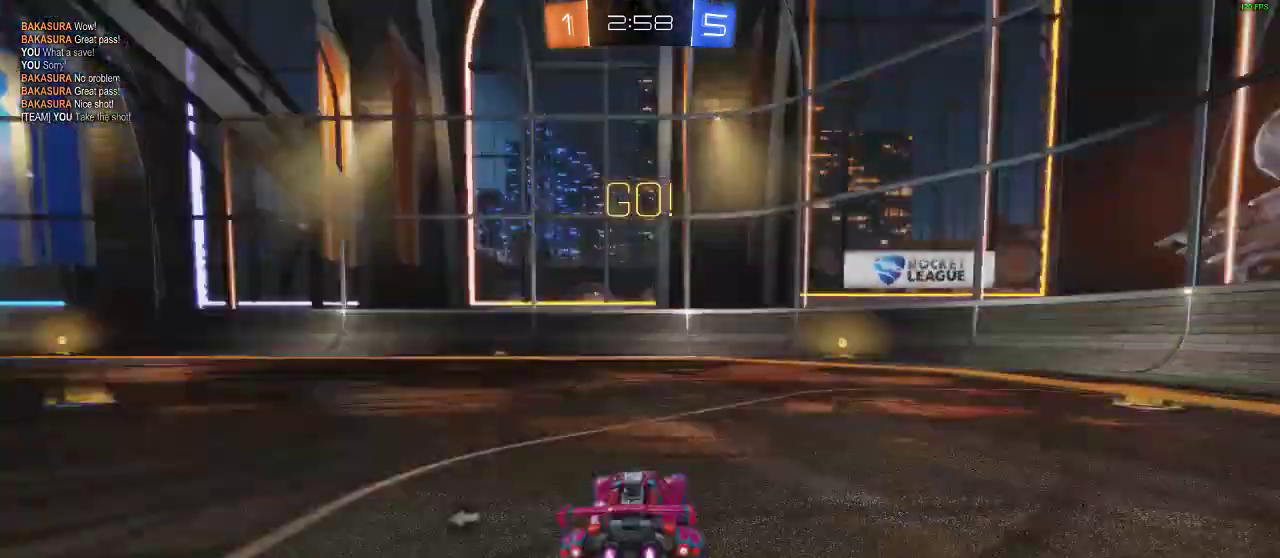
{"buttons": ["R1", "R2"], "left_stick": "center", "right_stick": "center", "events": [[33, "left_stick", "right"], [183, "left_stick", "center"]]}
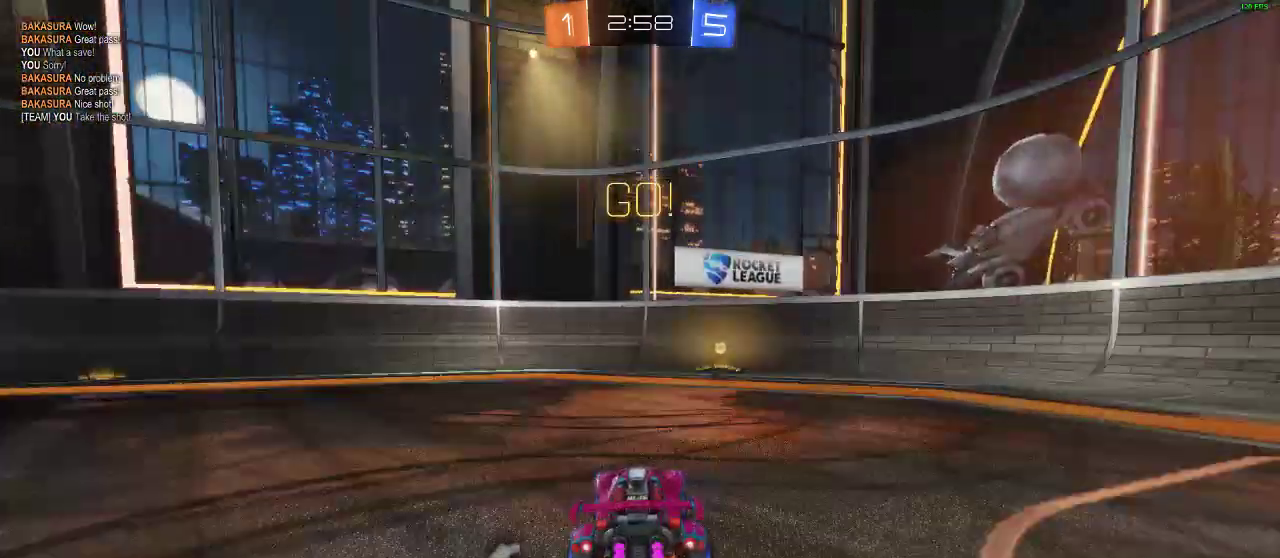
{"buttons": ["X", "R2"], "left_stick": "right", "right_stick": "center", "events": [[67, "R1", "up"], [100, "Y", "down"], [167, "left_stick", "right"], [267, "Y", "up"], [433, "X", "down"]]}
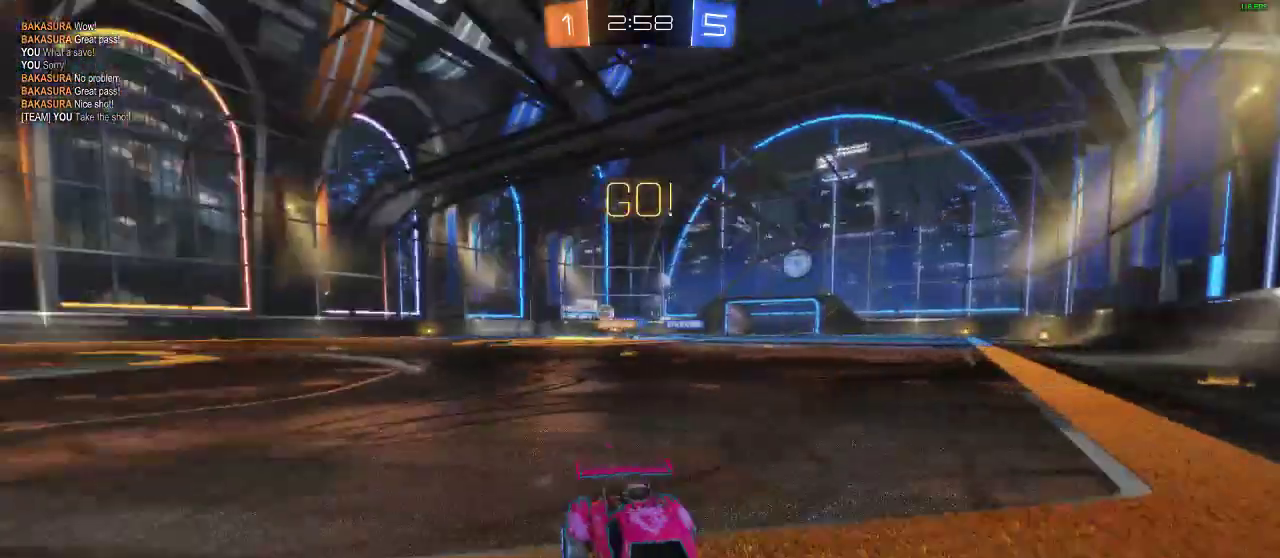
{"buttons": ["X", "R2"], "left_stick": "right", "right_stick": "center", "events": [[67, "X", "up"], [433, "X", "down"]]}
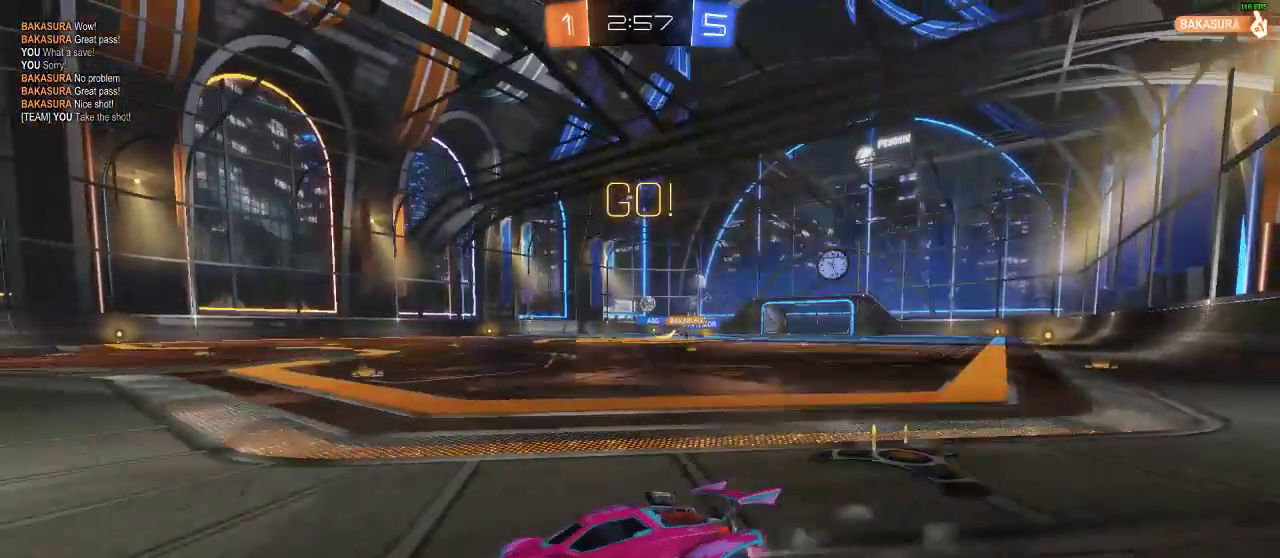
{"buttons": ["R1", "R2"], "left_stick": "right", "right_stick": "center", "events": [[17, "X", "up"], [267, "R1", "down"]]}
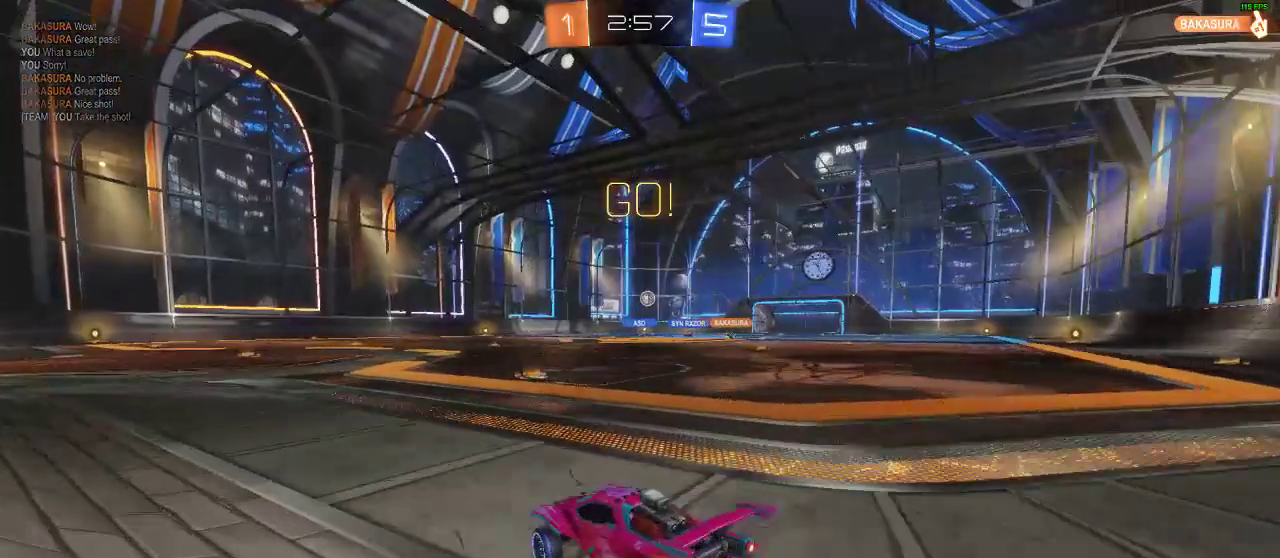
{"buttons": ["R2"], "left_stick": "left", "right_stick": "center", "events": [[117, "R1", "up"], [117, "left_stick", "up-left"], [167, "left_stick", "left"]]}
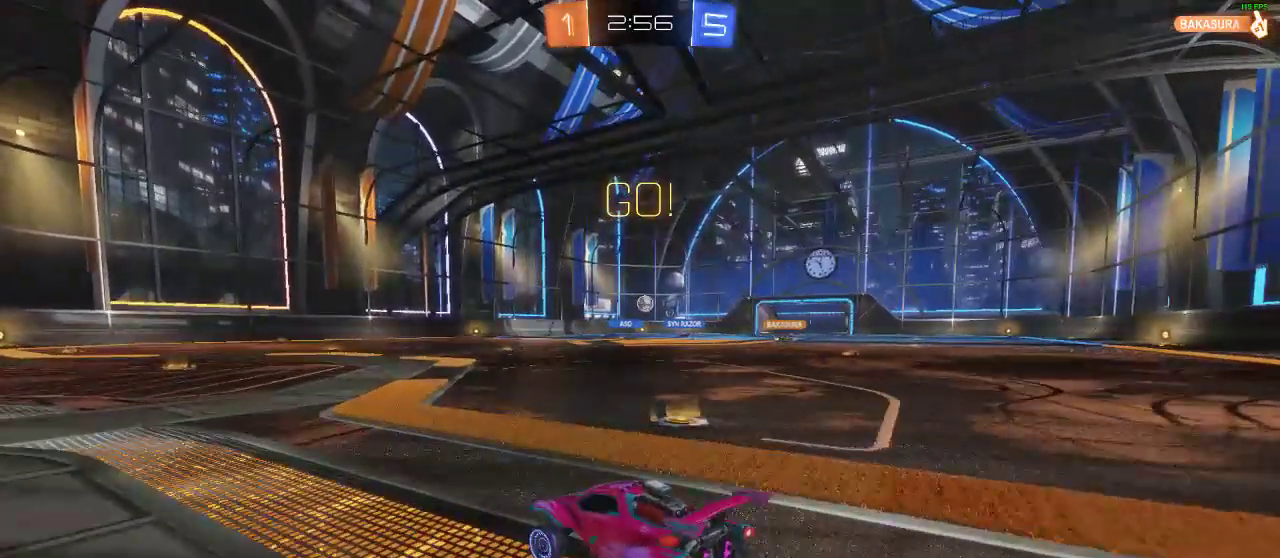
{"buttons": [], "left_stick": "center", "right_stick": "center", "events": [[117, "left_stick", "center"], [350, "R2", "up"]]}
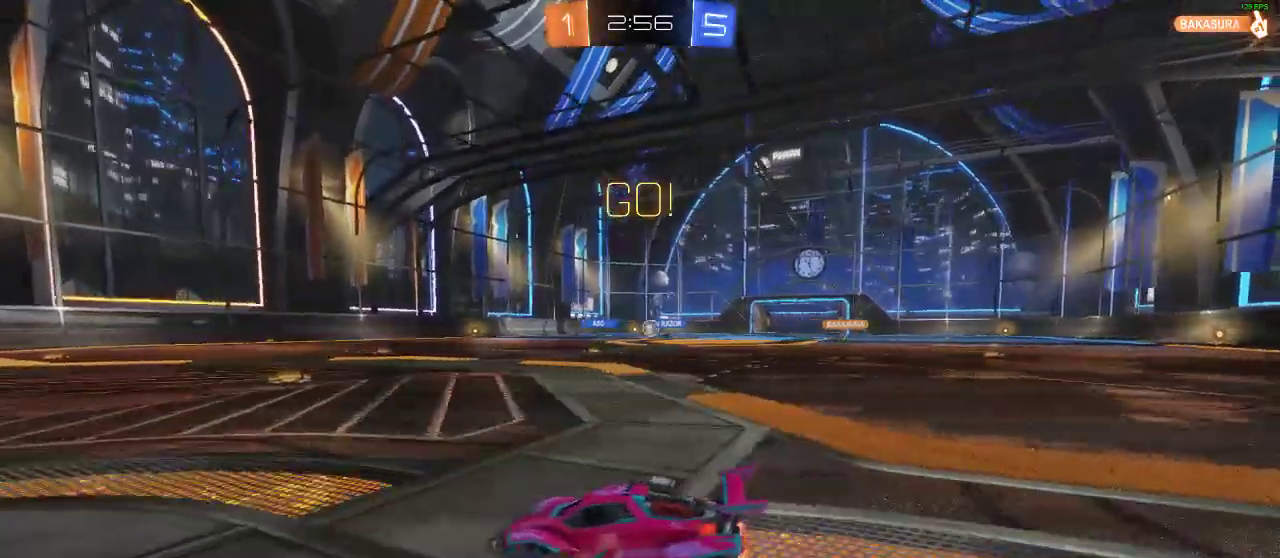
{"buttons": ["L2"], "left_stick": "center", "right_stick": "center", "events": [[417, "L2", "down"]]}
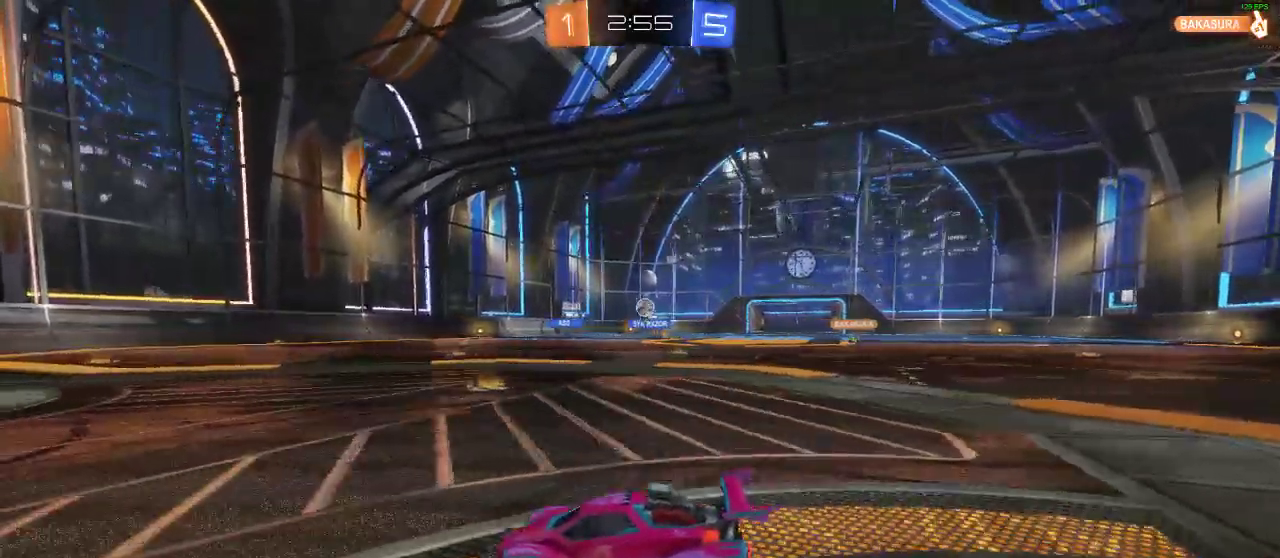
{"buttons": ["R2"], "left_stick": "left", "right_stick": "center", "events": [[117, "left_stick", "left"], [167, "R2", "down"], [200, "L2", "up"]]}
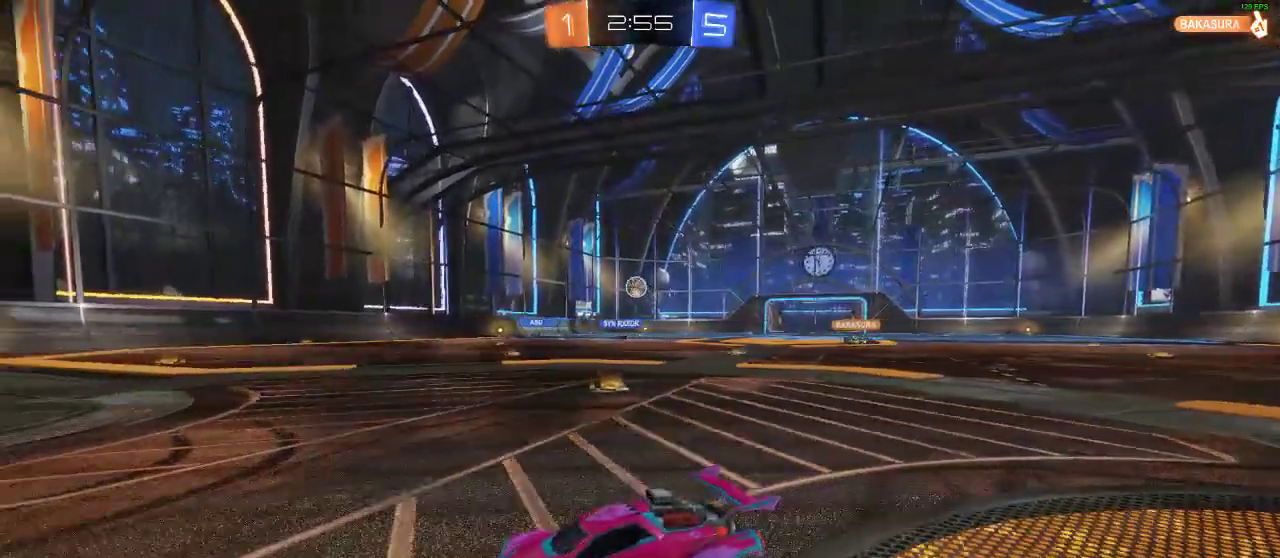
{"buttons": ["X", "L2", "R2"], "left_stick": "down-right", "right_stick": "center", "events": [[17, "left_stick", "down"], [100, "X", "down"], [217, "left_stick", "down-right"], [417, "L2", "down"]]}
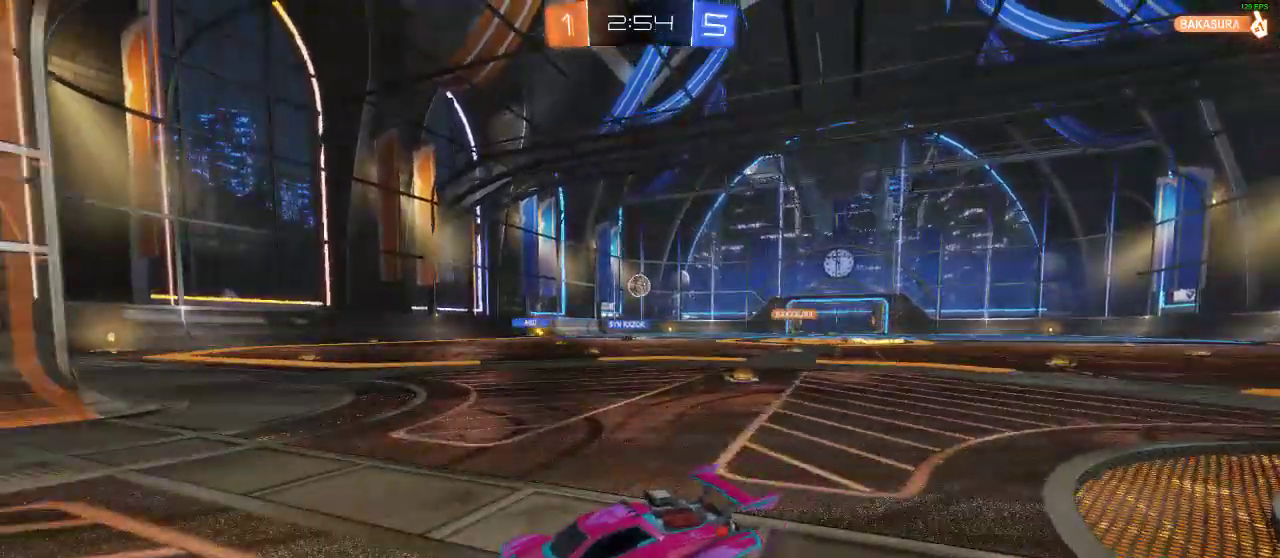
{"buttons": ["L2"], "left_stick": "down-right", "right_stick": "center", "events": [[67, "X", "up"], [117, "R2", "up"], [117, "left_stick", "down-left"], [200, "left_stick", "down-right"], [233, "L2", "up"], [233, "R2", "down"], [350, "L2", "down"], [400, "R2", "up"]]}
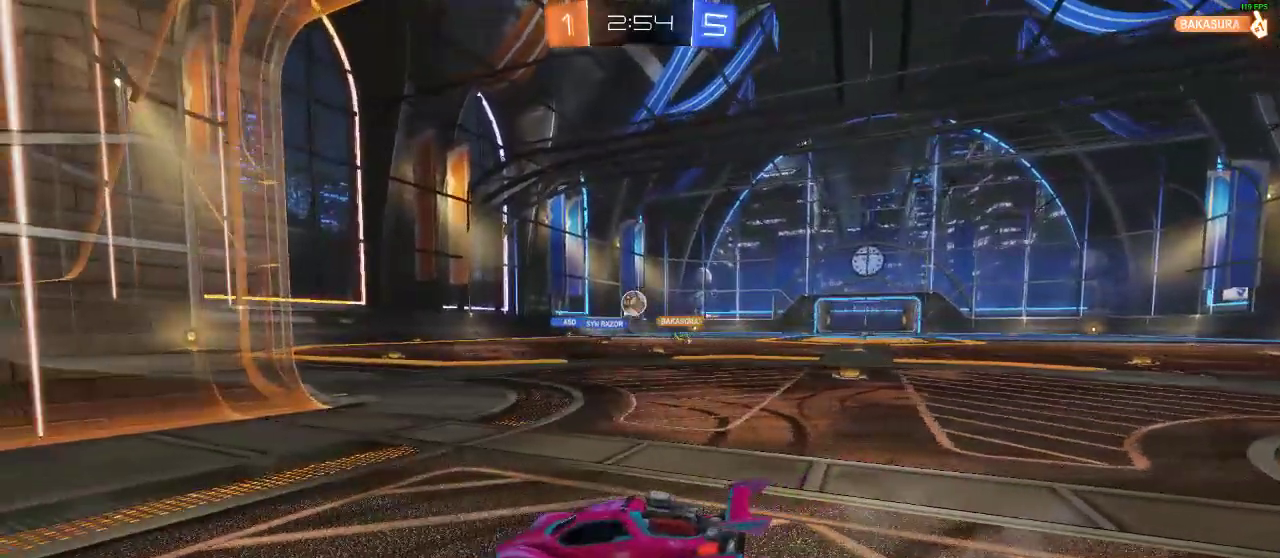
{"buttons": ["R2"], "left_stick": "right", "right_stick": "center", "events": [[83, "left_stick", "down-left"], [250, "L2", "up"], [250, "R2", "down"], [250, "left_stick", "center"], [350, "left_stick", "right"]]}
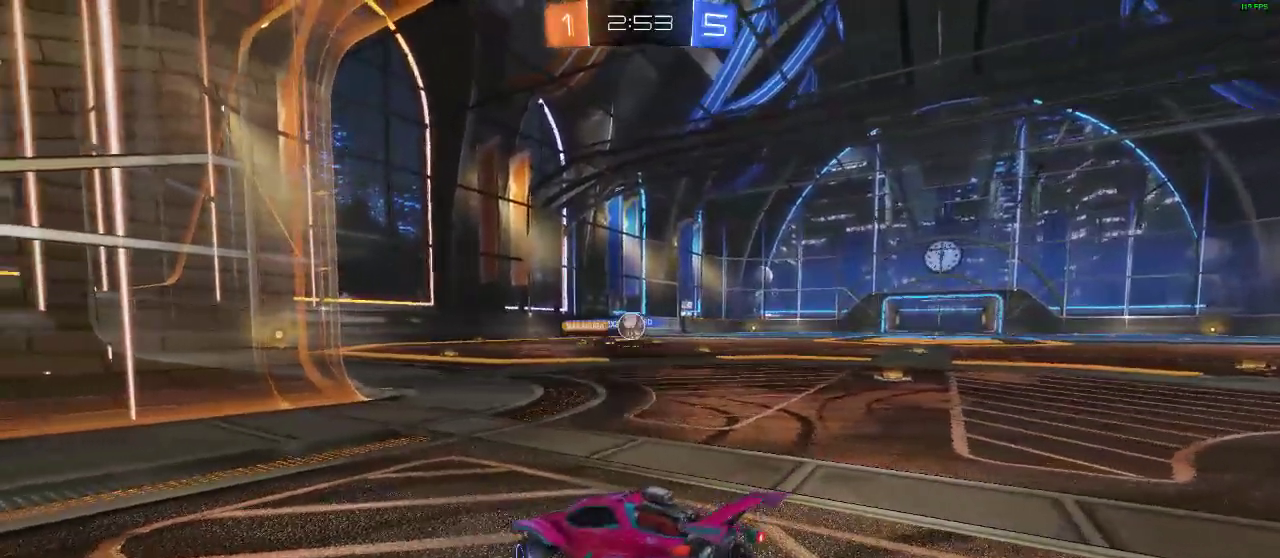
{"buttons": ["R2"], "left_stick": "right", "right_stick": "center", "events": [[100, "L2", "down"], [200, "R2", "up"], [200, "left_stick", "center"], [250, "left_stick", "left"], [450, "L2", "up"], [450, "R2", "down"], [450, "left_stick", "center"], [500, "left_stick", "right"]]}
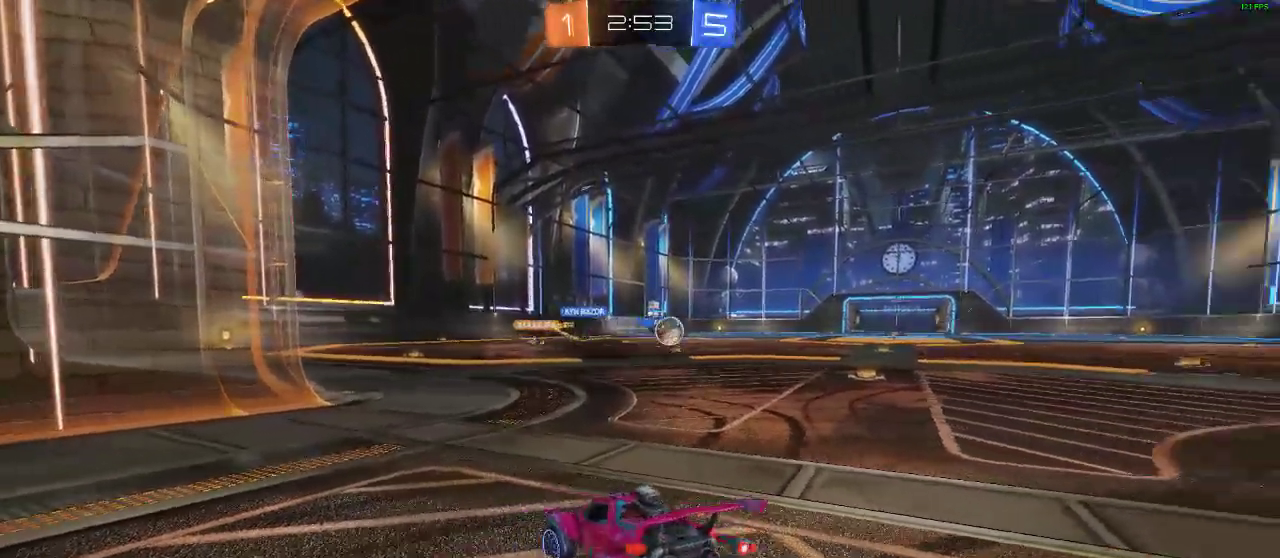
{"buttons": ["R1", "R2"], "left_stick": "right", "right_stick": "center", "events": [[200, "X", "down"], [350, "X", "up"], [383, "R1", "down"]]}
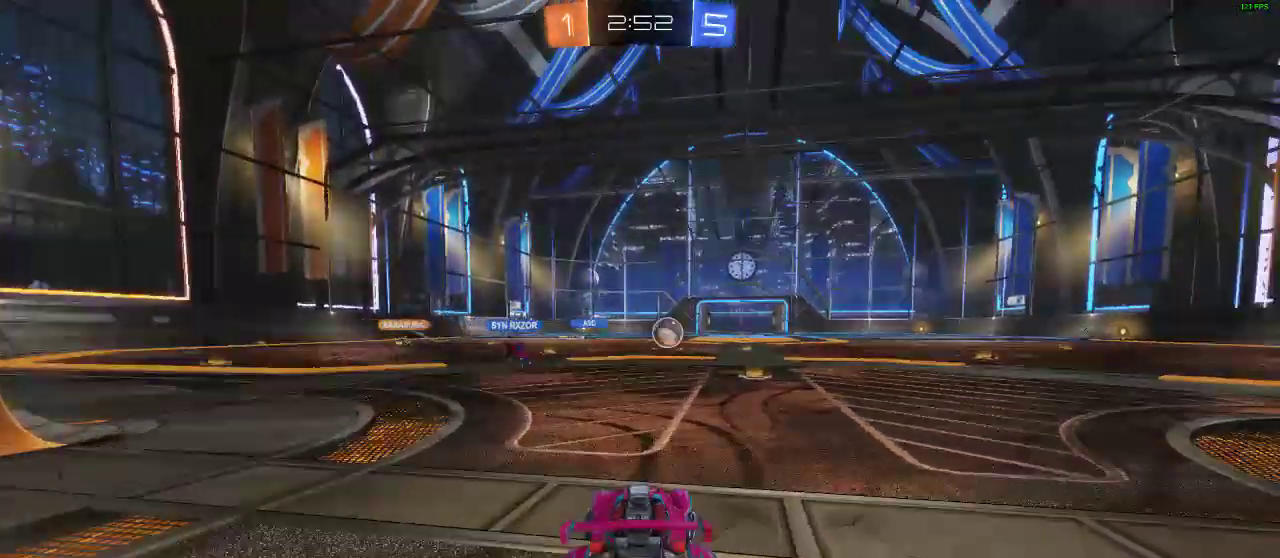
{"buttons": ["R2"], "left_stick": "center", "right_stick": "center", "events": [[83, "left_stick", "center"], [267, "left_stick", "right"], [500, "R1", "up"], [500, "left_stick", "center"]]}
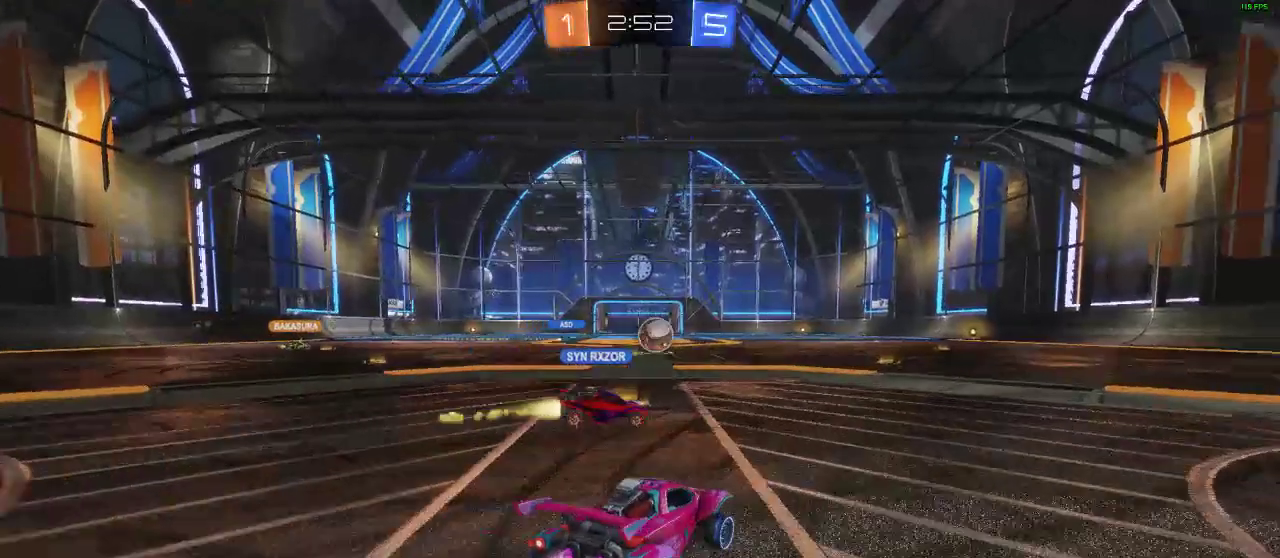
{"buttons": ["R1", "R2"], "left_stick": "center", "right_stick": "center", "events": [[83, "R1", "down"], [283, "left_stick", "left"], [367, "left_stick", "center"]]}
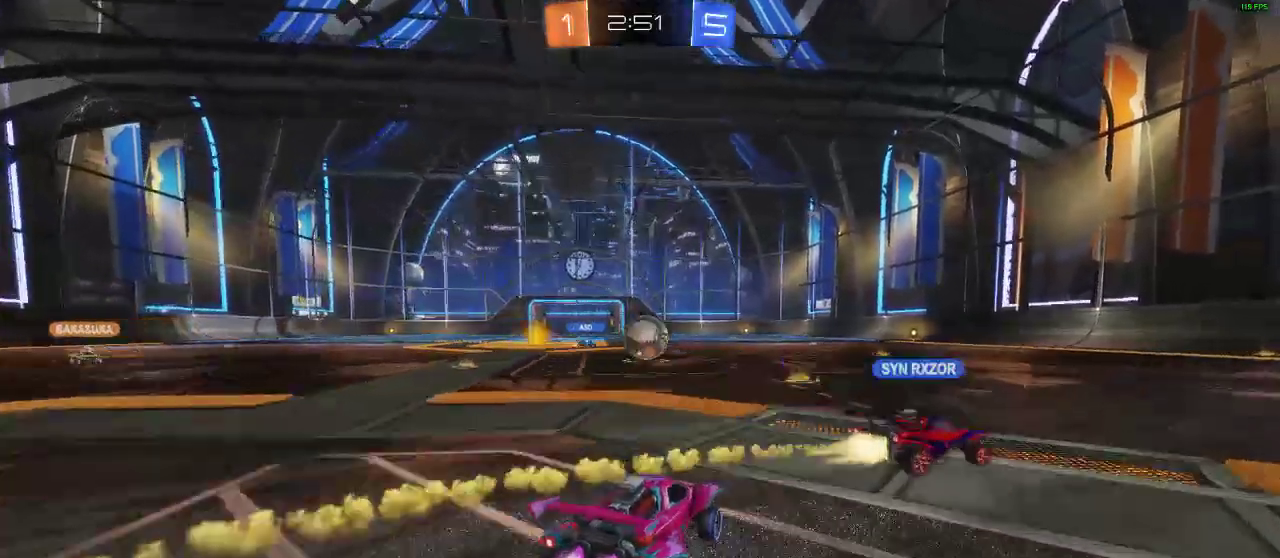
{"buttons": ["R1", "R2"], "left_stick": "center", "right_stick": "center", "events": [[267, "Y", "down"], [350, "Y", "up"], [350, "left_stick", "left"], [433, "left_stick", "center"]]}
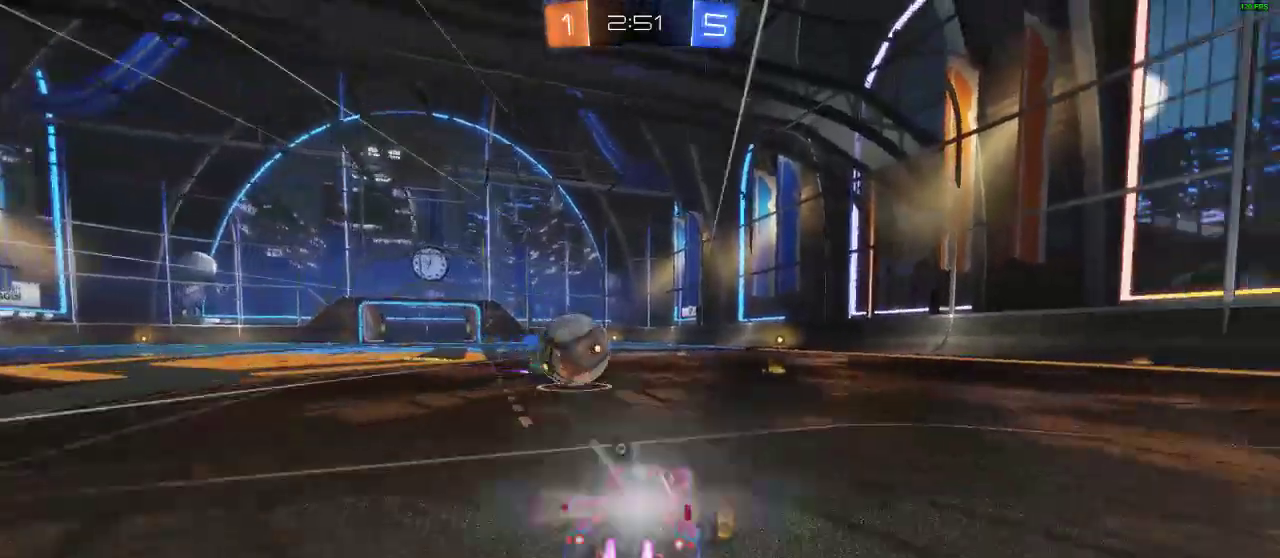
{"buttons": ["R2"], "left_stick": "center", "right_stick": "center", "events": [[117, "A", "down"], [117, "L1", "down"], [117, "R1", "up"], [117, "left_stick", "right"], [183, "A", "up"], [183, "left_stick", "up-right"], [233, "A", "down"], [367, "L1", "up"], [400, "A", "up"], [400, "left_stick", "down-right"], [450, "left_stick", "center"]]}
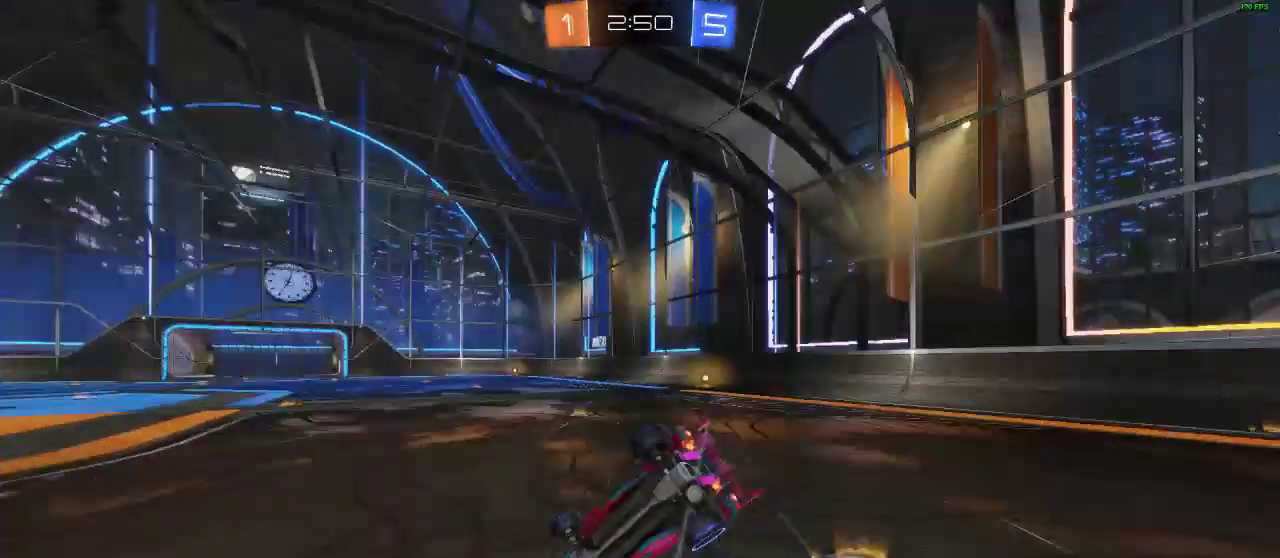
{"buttons": [], "left_stick": "center", "right_stick": "center", "events": [[67, "Y", "down"], [233, "R2", "up"], [233, "Y", "up"]]}
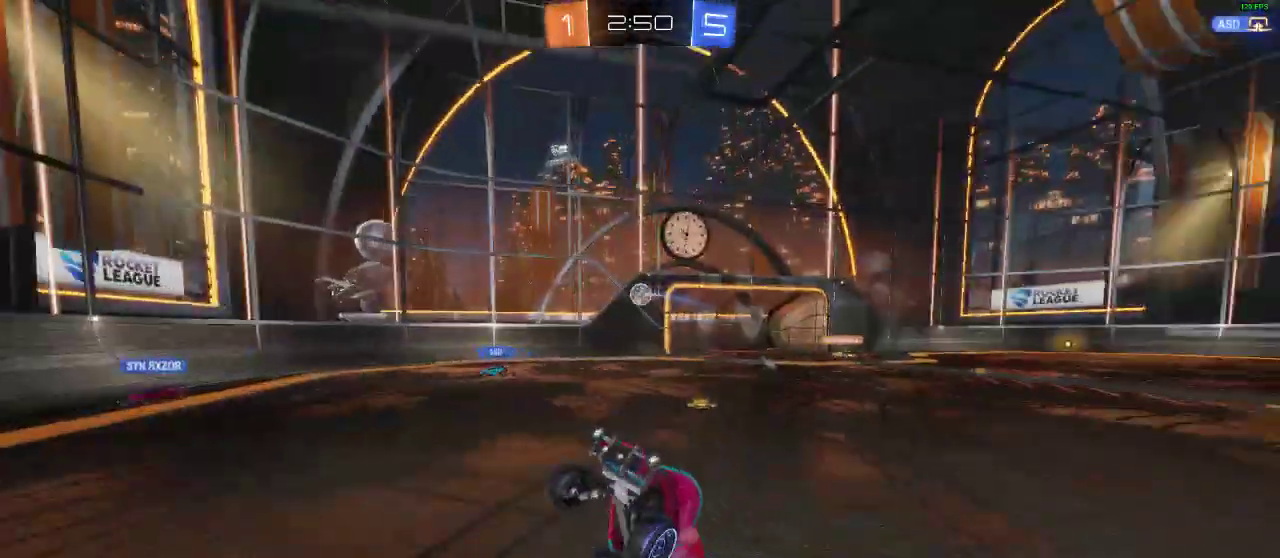
{"buttons": ["R2"], "left_stick": "right", "right_stick": "center", "events": [[417, "left_stick", "right"], [467, "R2", "down"]]}
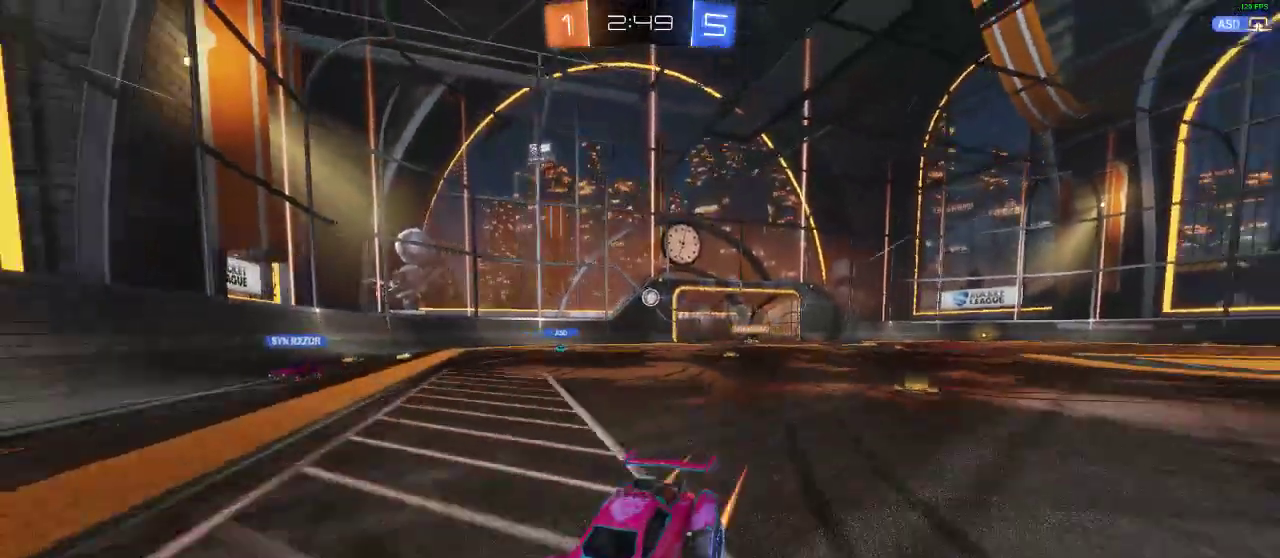
{"buttons": ["X"], "left_stick": "left", "right_stick": "center", "events": [[267, "left_stick", "left"], [400, "R2", "up"], [400, "X", "down"]]}
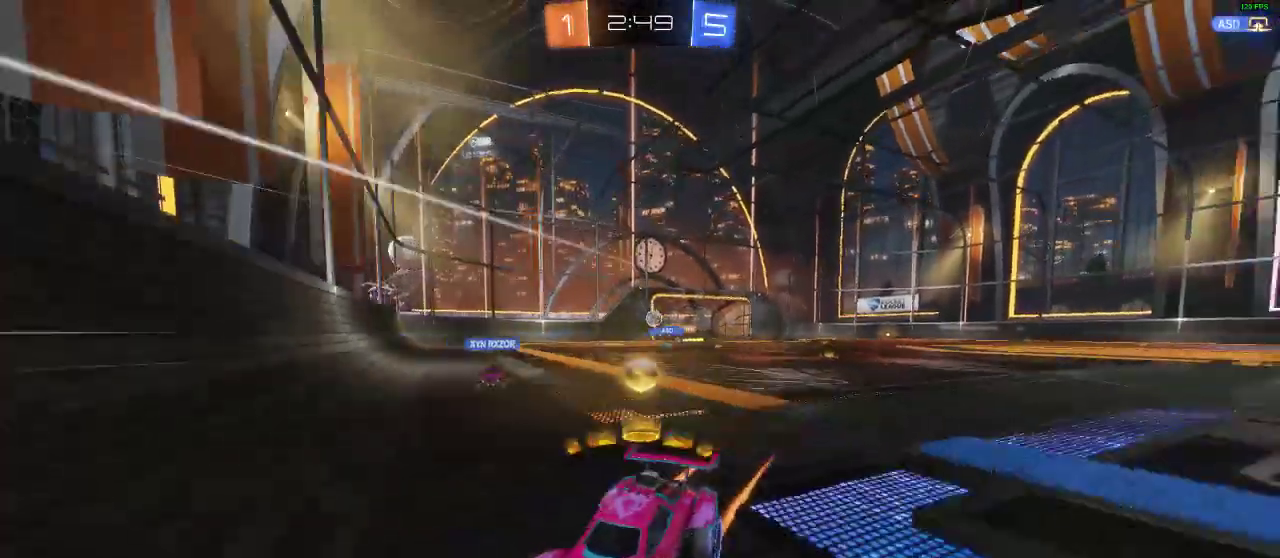
{"buttons": ["R2"], "left_stick": "left", "right_stick": "center", "events": [[17, "R2", "down"], [17, "X", "up"]]}
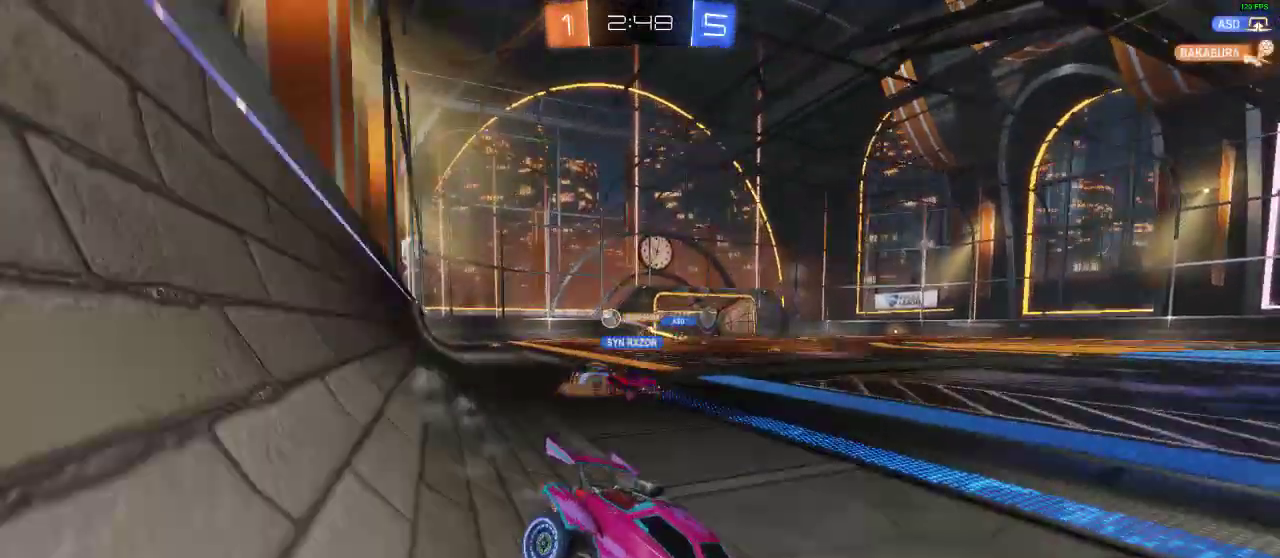
{"buttons": ["R2"], "left_stick": "left", "right_stick": "center", "events": [[133, "X", "down"], [233, "X", "up"]]}
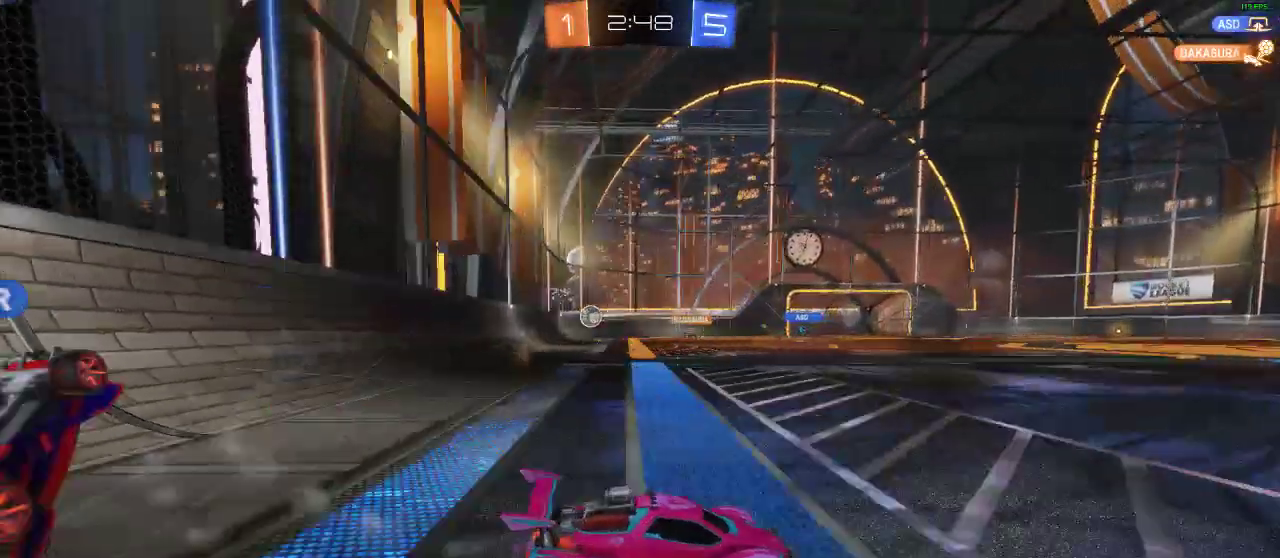
{"buttons": ["R2"], "left_stick": "left", "right_stick": "center", "events": [[83, "left_stick", "center"], [433, "left_stick", "left"]]}
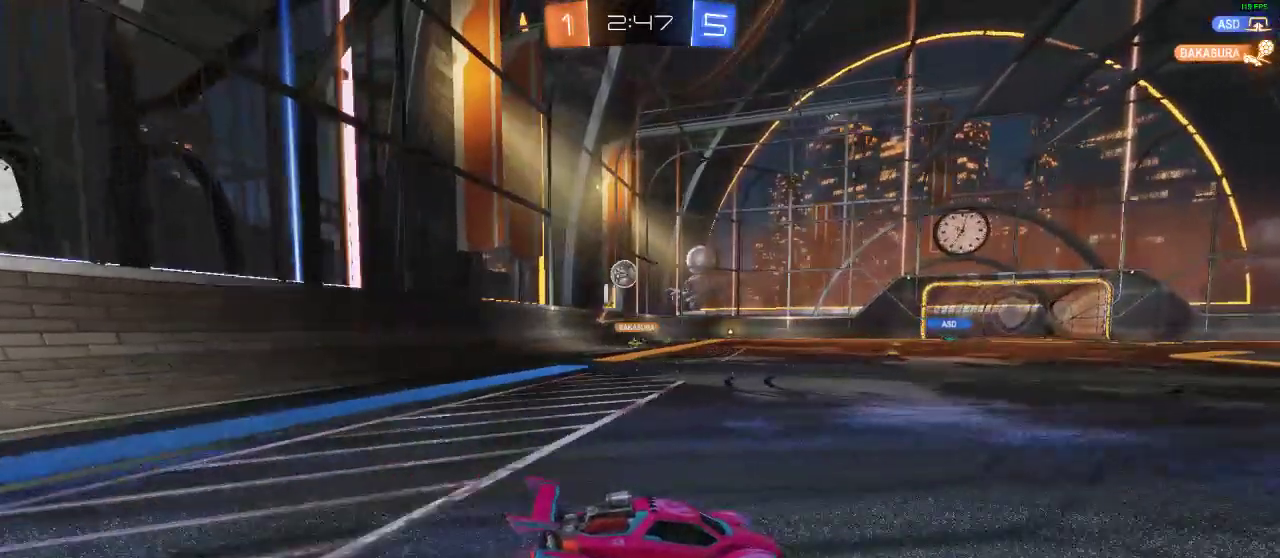
{"buttons": ["A"], "left_stick": "down", "right_stick": "center", "events": [[100, "L2", "down"], [100, "R2", "up"], [333, "L2", "up"], [333, "left_stick", "center"], [467, "A", "down"], [500, "left_stick", "down"]]}
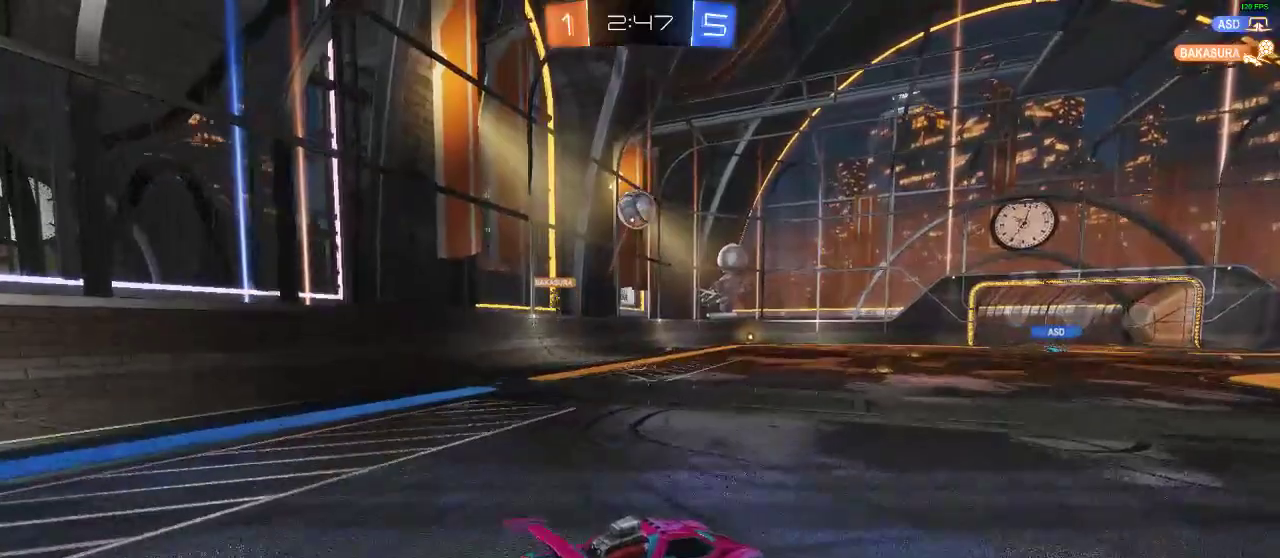
{"buttons": ["L1", "R1"], "left_stick": "down", "right_stick": "center", "events": [[117, "A", "up"], [267, "L1", "down"], [350, "R1", "down"]]}
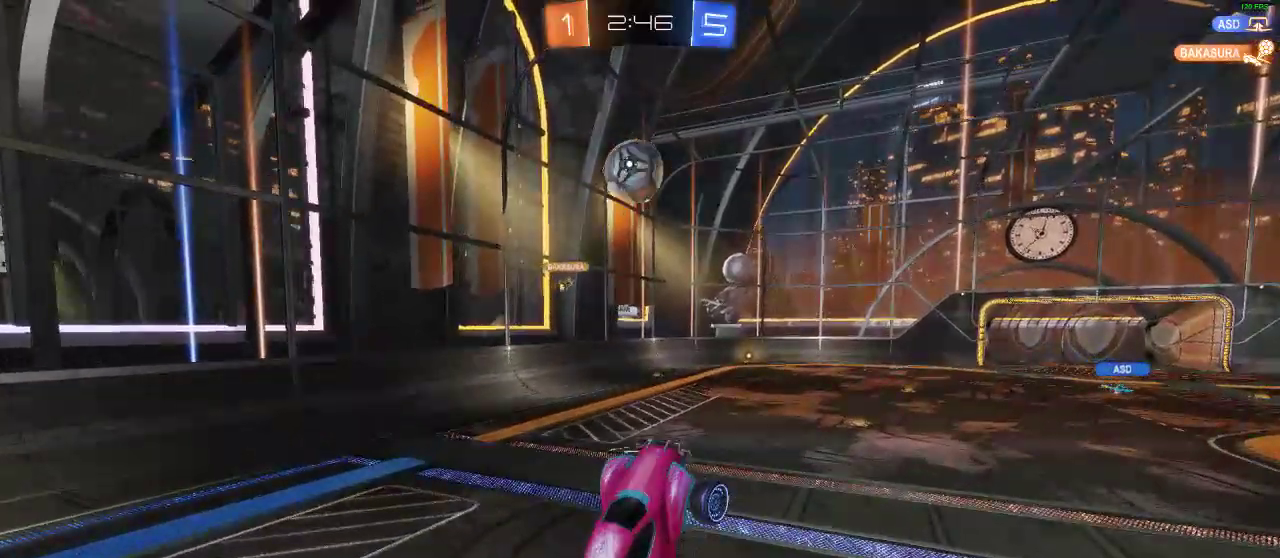
{"buttons": ["L1", "R1"], "left_stick": "right", "right_stick": "center"}